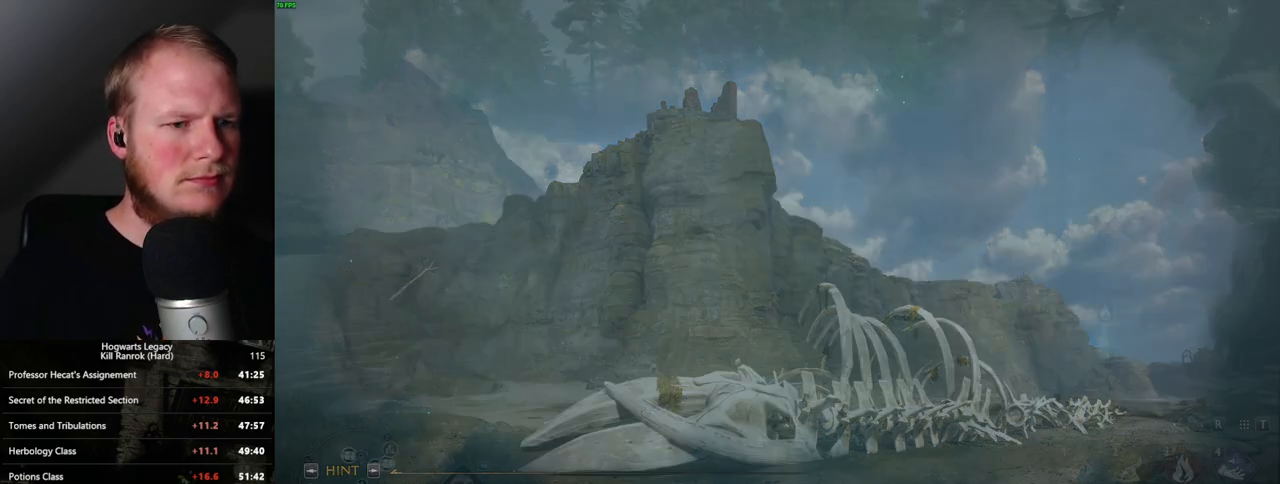
Gameplay with keyboard and mouse; each line is a JSON object with the keys and mouse buttons held at the frame after it. "events" lists presses ("down") and releases ("up") of ".", "/", "0", "1", "2", "3", "4", "5", "6", "7", "8", "9", "a", "alt_l", "alt_r", "b", "backslash", "backspace", "c", "caps_lock", "comma", "ctrl_l", "ctrl_r", "d", "e", "equals", "escape", "f", "f1", "f10", "f11", "f12", "f2", "f3", "f4", "f5", "f6", "f7", "f8", "f9", "g", "h", "i", "j", "k", "l", "lbracket", "m", "minus", "n", "o", "p", "q", "quote", "r", "rbracket", "return", "s", "semicolon", "shift_l", "shift_r", "space", "super", "t", "tab", "tilde", "u", "v", "w", "x", "y", "z", "mouse_left", "mouse_wheel", "mouse_right", "mouse_mb4" and "mouse_mb5" between this image and that frame as [ms after this image, input, new state], when the widget could be followed in between. "mouse_left", "mouse_wheel", "mouse_right", "mouse_mb4", "mouse_mb5" = the "left", "wheel", "right", "mb4", "mb5" buttons of the "mouse" list. No other keys are recorded. "wheel" means that the mouse wheel is clicked or scrolled. Mouse movement is not recorded.
{"keys": [], "mouse": [], "events": [[283, "m", "down"], [383, "m", "up"]]}
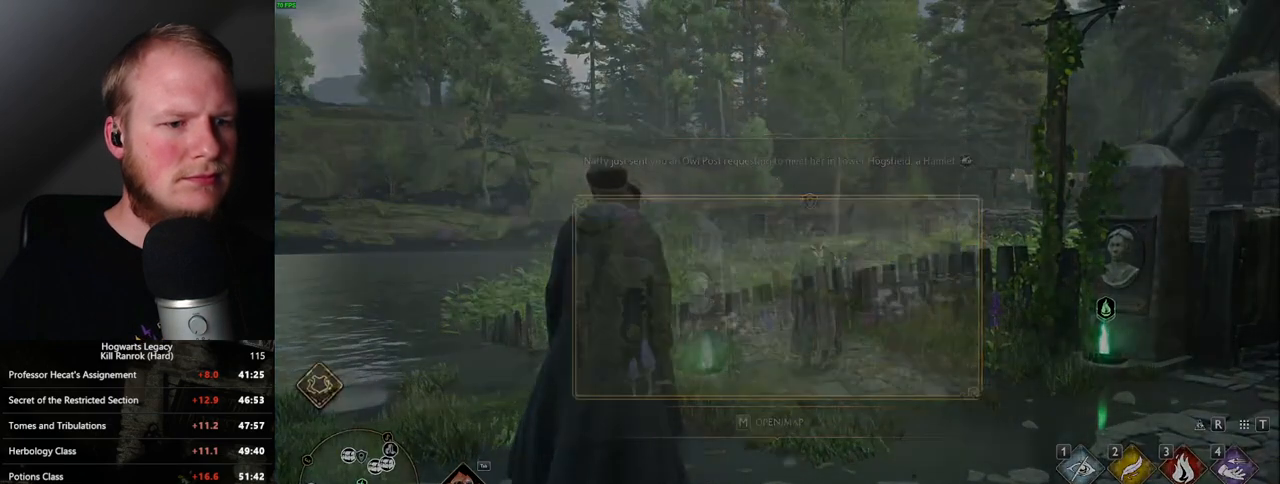
{"keys": [], "mouse": [], "events": []}
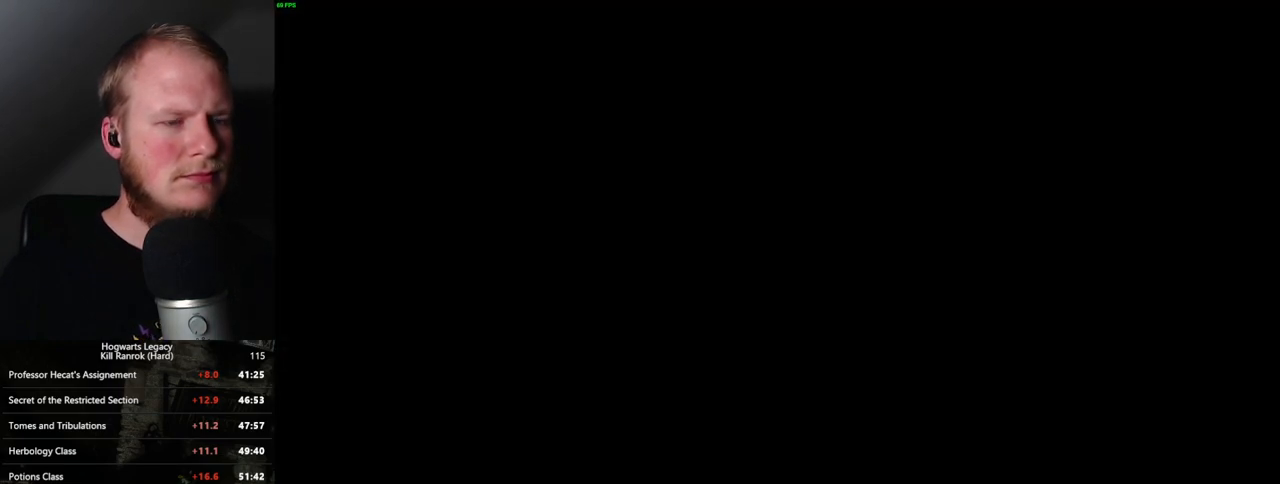
{"keys": [], "mouse": [], "events": []}
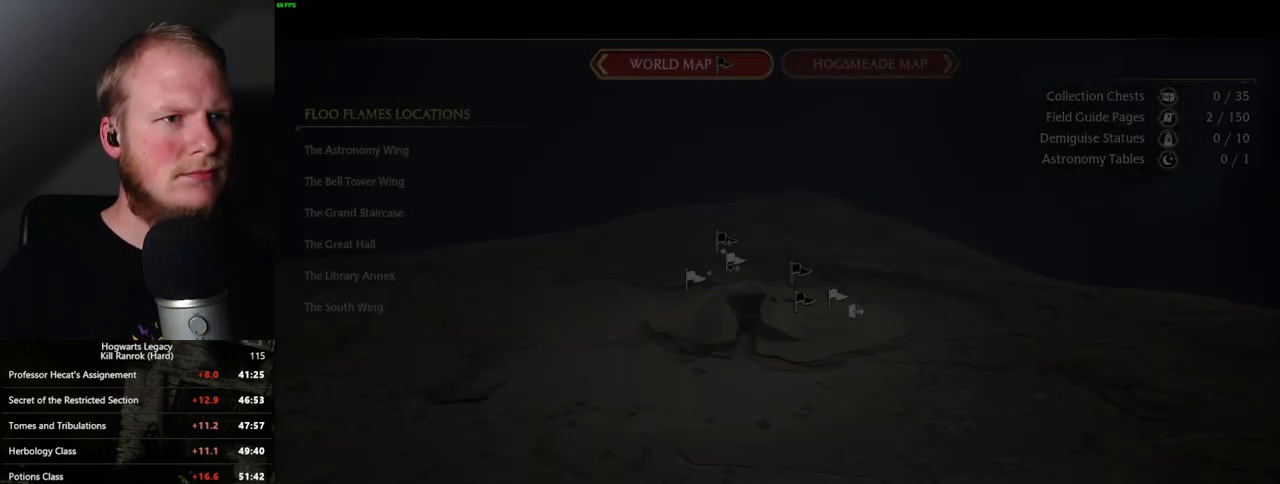
{"keys": [], "mouse": [], "events": []}
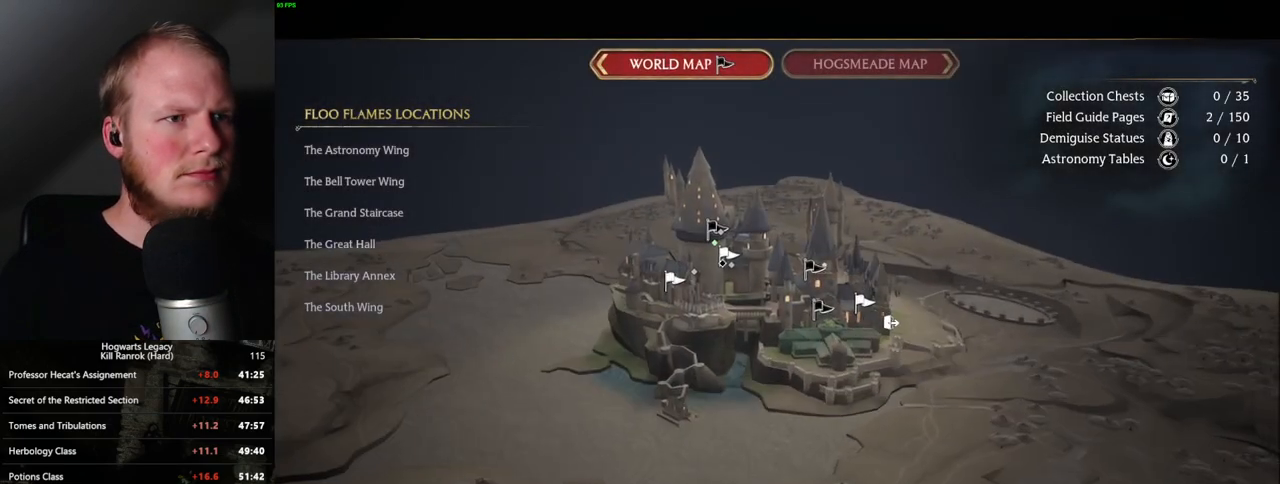
{"keys": [], "mouse": [], "events": []}
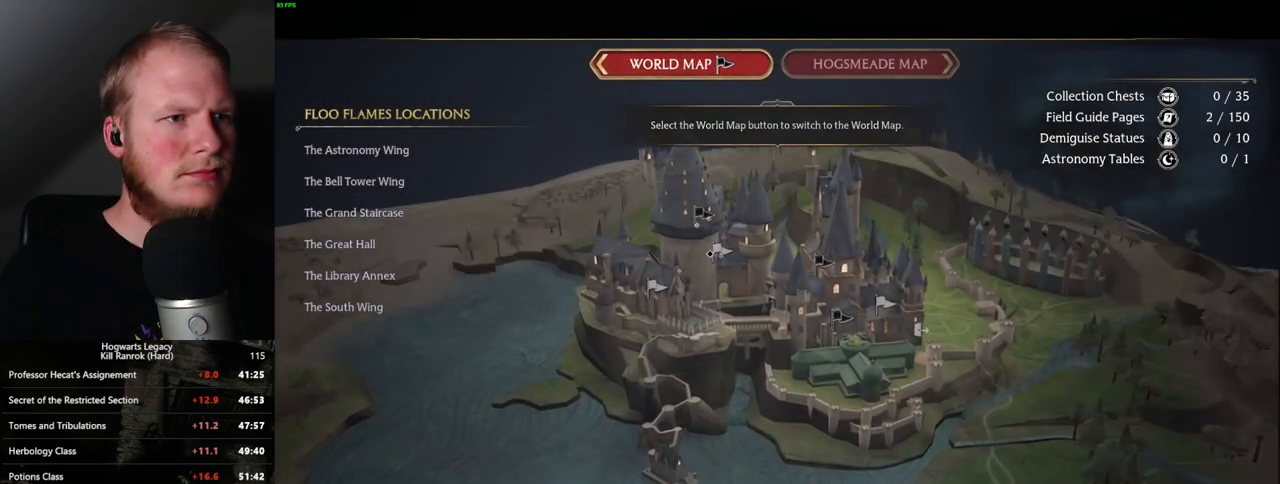
{"keys": [], "mouse": ["left"], "events": [[383, "mouse_left", "down"]]}
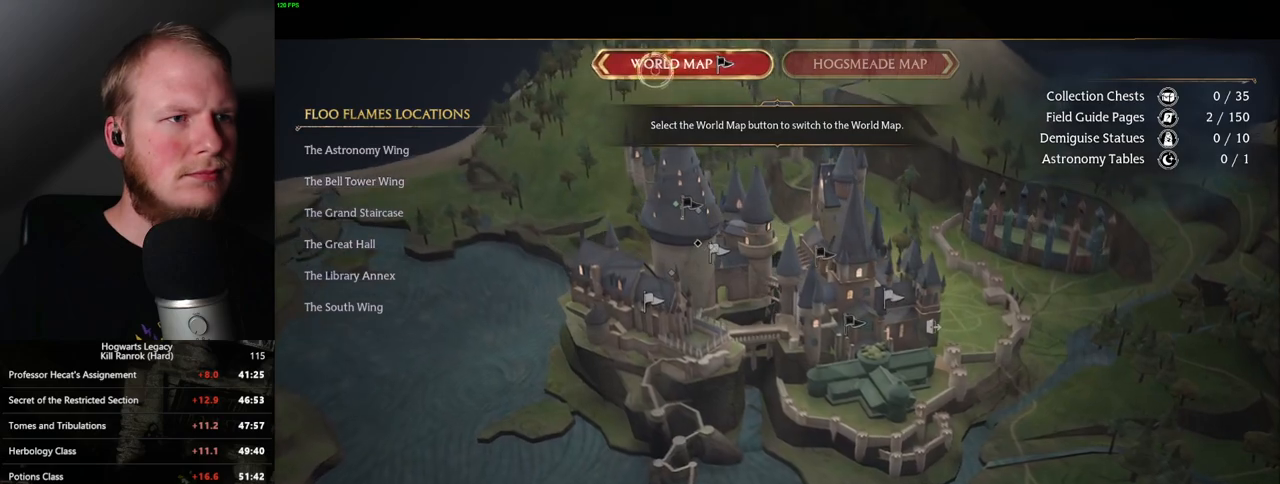
{"keys": [], "mouse": [], "events": [[17, "mouse_left", "up"]]}
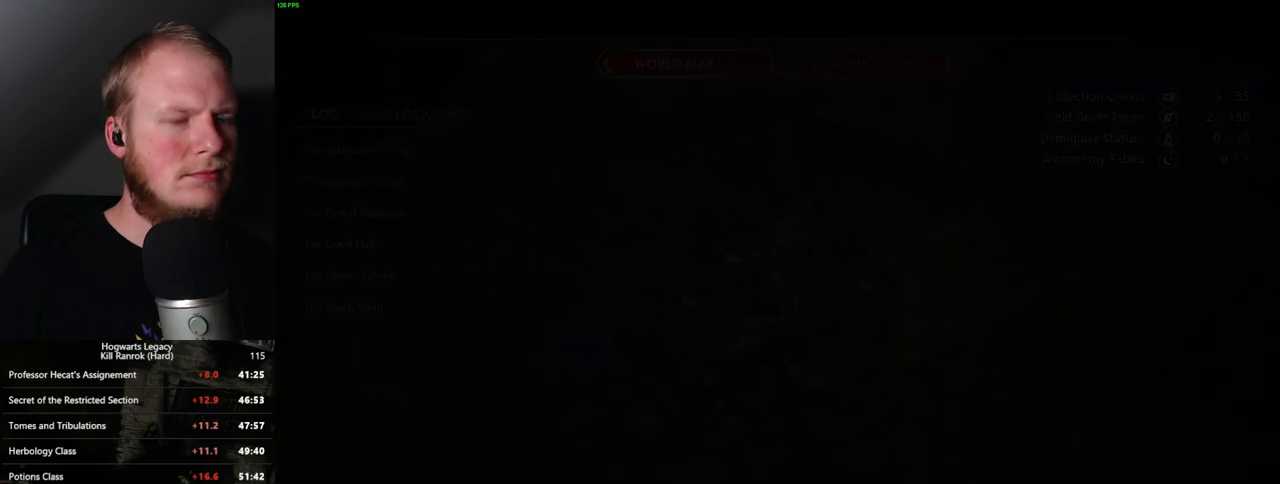
{"keys": ["space"], "mouse": [], "events": [[250, "space", "down"], [350, "space", "up"], [450, "space", "down"]]}
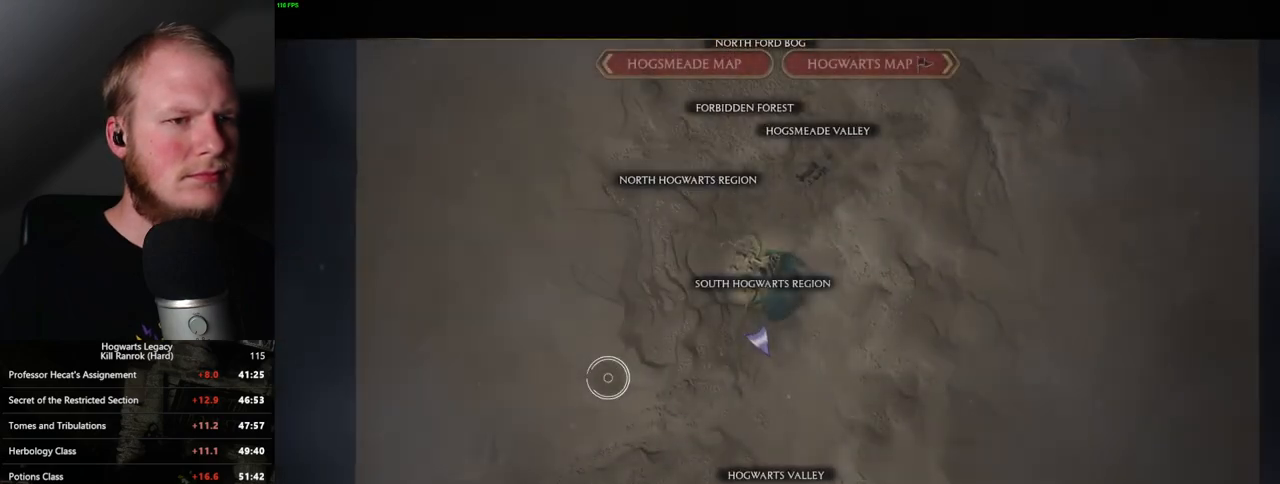
{"keys": ["space"], "mouse": [], "events": [[33, "space", "up"], [133, "space", "down"], [200, "space", "up"], [300, "space", "down"], [400, "space", "up"], [433, "space", "down"]]}
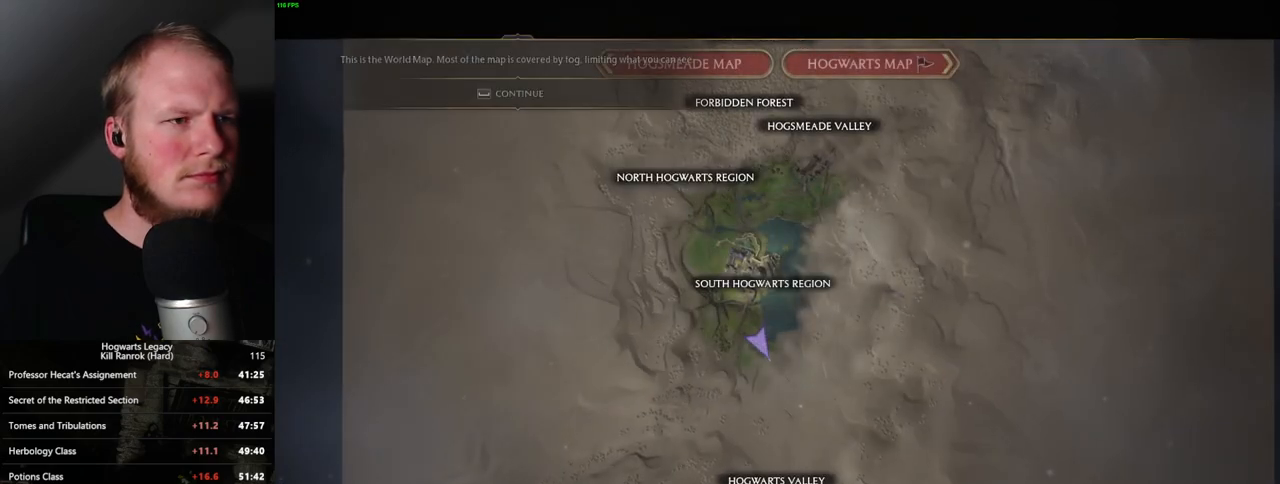
{"keys": ["space"], "mouse": [], "events": [[33, "space", "up"], [117, "space", "down"], [183, "space", "up"], [283, "space", "down"], [350, "space", "up"], [450, "space", "down"]]}
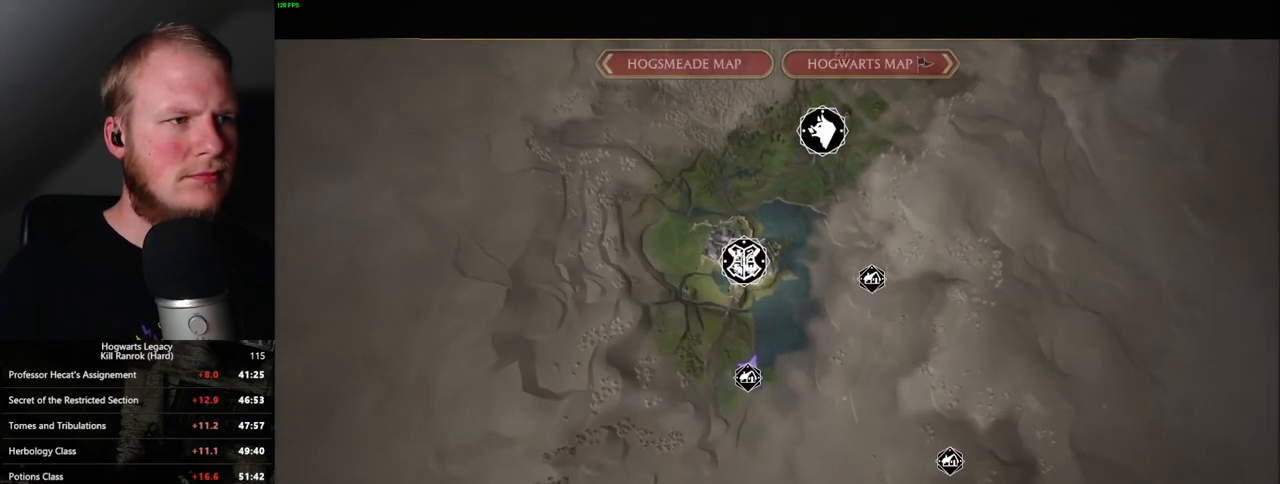
{"keys": ["space"], "mouse": [], "events": [[67, "space", "up"], [83, "space", "down"], [233, "space", "up"], [317, "space", "down"], [400, "space", "up"], [450, "space", "down"]]}
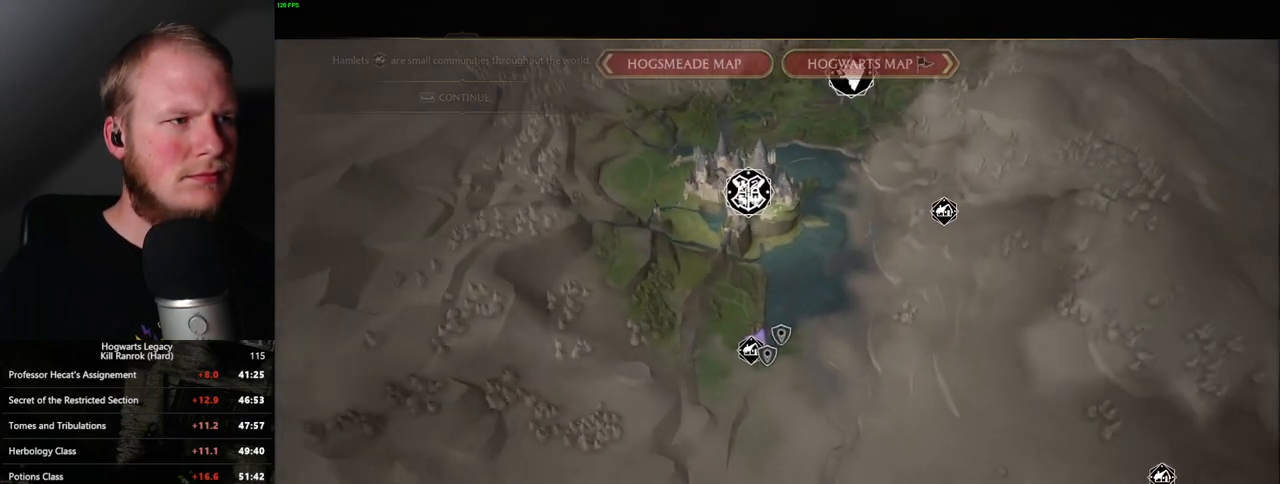
{"keys": ["escape"], "mouse": [], "events": [[67, "space", "up"], [450, "escape", "down"]]}
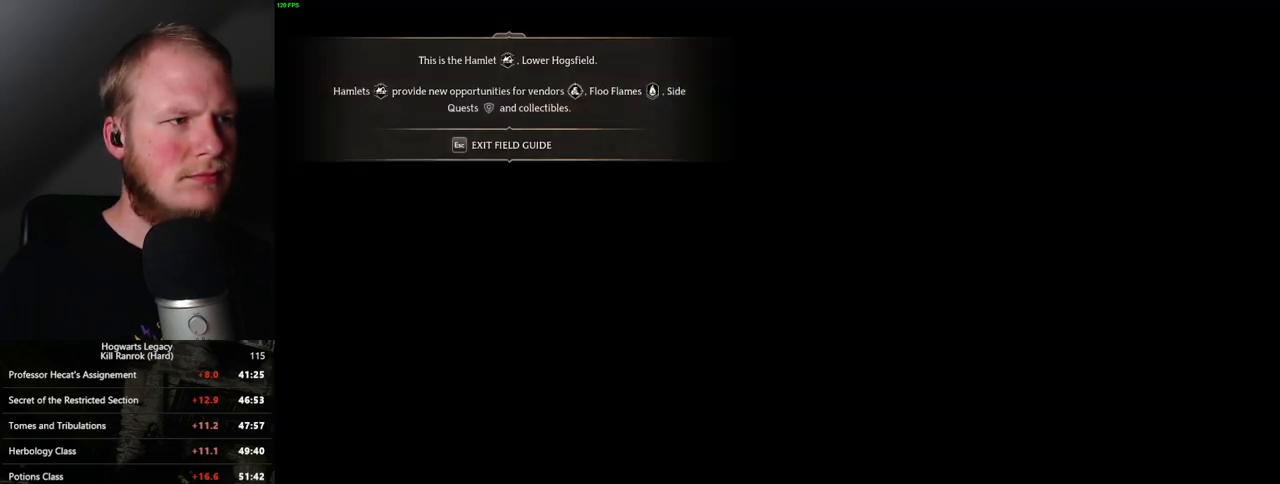
{"keys": [], "mouse": [], "events": [[67, "escape", "up"]]}
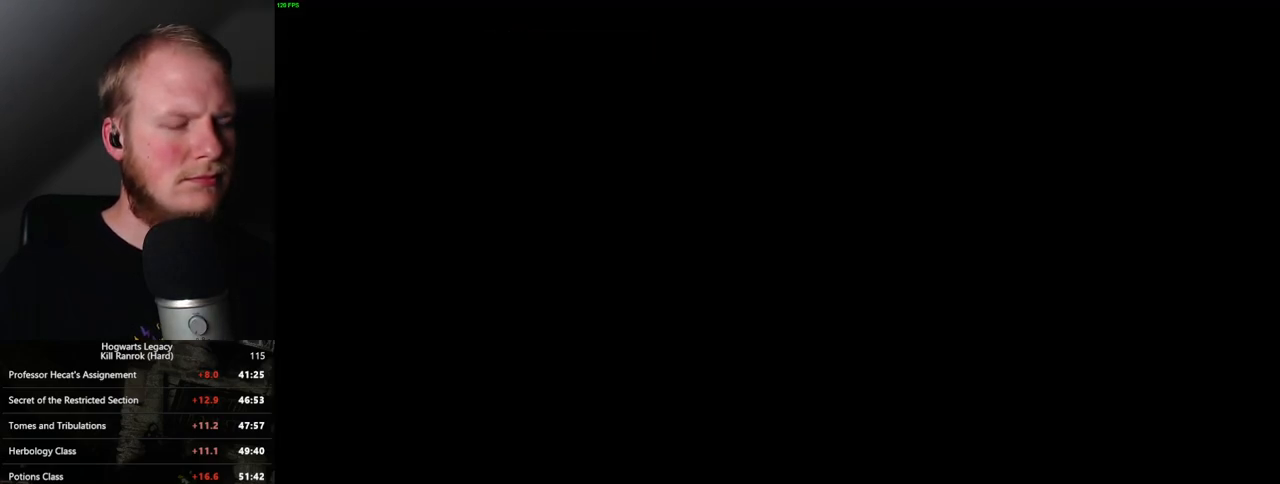
{"keys": [], "mouse": [], "events": []}
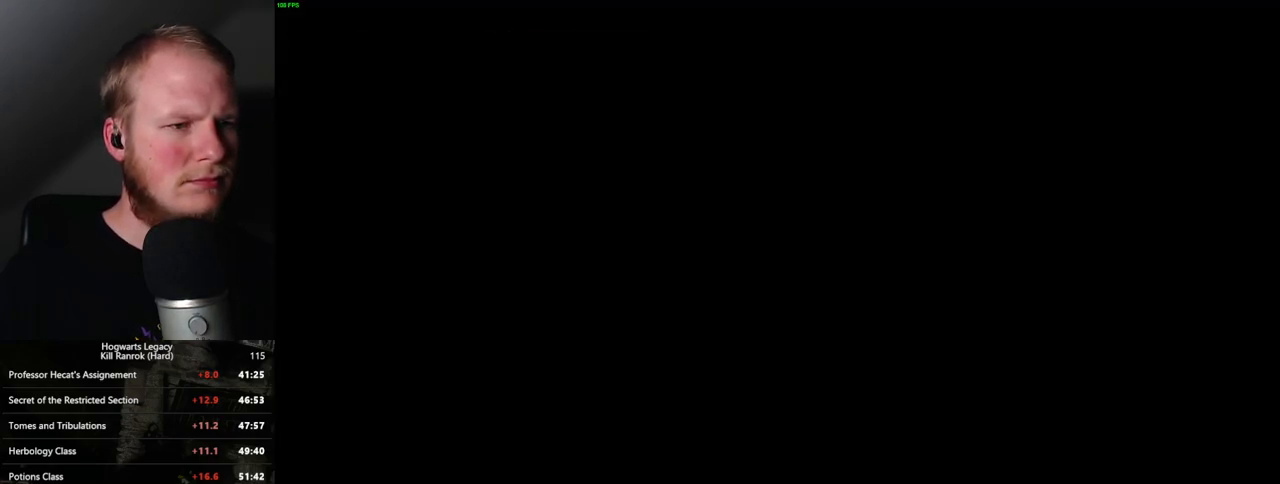
{"keys": ["w"], "mouse": [], "events": [[333, "w", "down"]]}
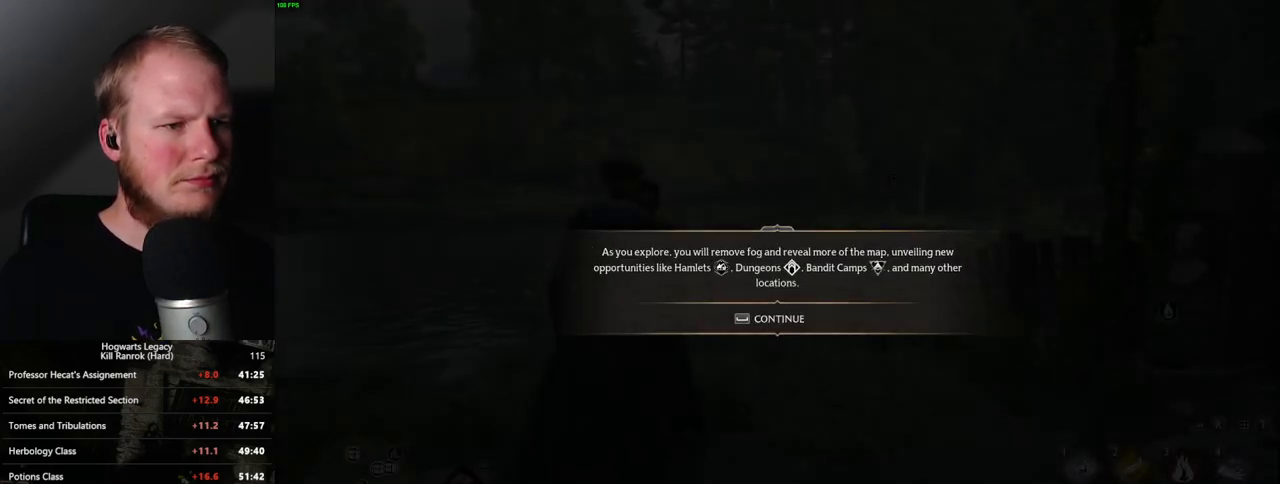
{"keys": ["w"], "mouse": [], "events": [[33, "f", "down"], [83, "f", "up"], [267, "w", "up"], [300, "space", "down"], [417, "space", "up"], [500, "w", "down"]]}
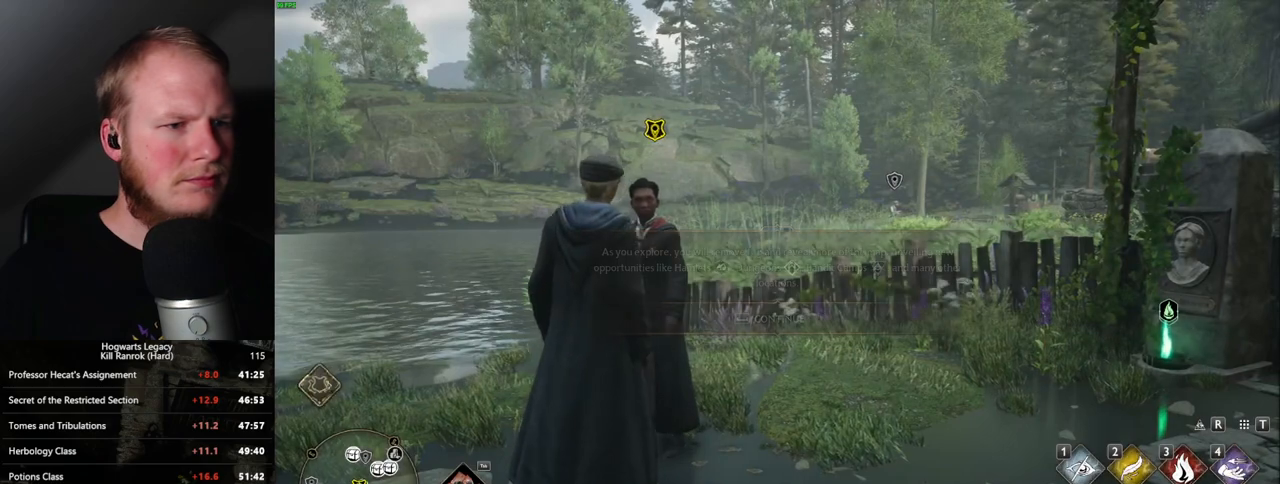
{"keys": [], "mouse": [], "events": [[133, "f", "down"], [200, "w", "up"], [233, "f", "up"], [317, "f", "down"], [383, "f", "up"]]}
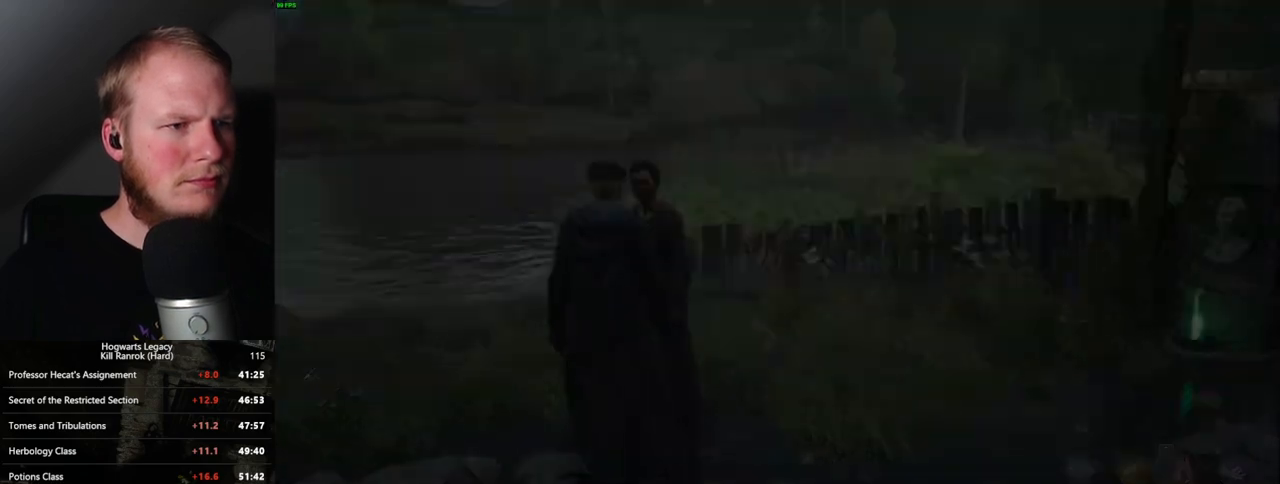
{"keys": ["q", "space"], "mouse": [], "events": [[167, "space", "down"], [183, "q", "down"], [233, "space", "up"], [250, "q", "up"], [333, "q", "down"], [333, "space", "down"], [417, "q", "up"], [417, "space", "up"], [467, "q", "down"], [500, "space", "down"]]}
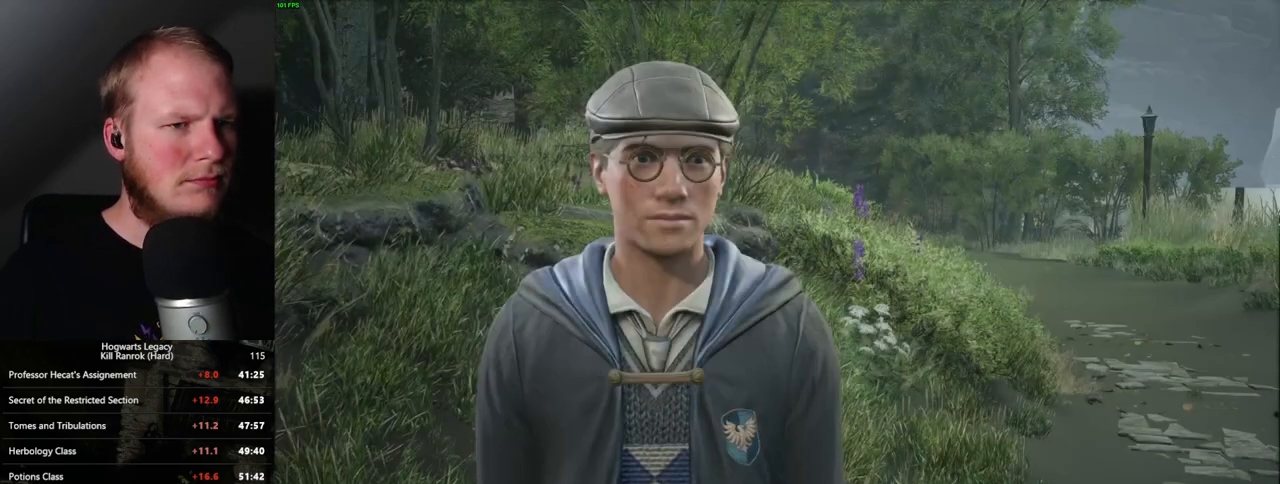
{"keys": [], "mouse": [], "events": [[50, "mouse_wheel", "down"], [50, "space", "up"], [67, "q", "up"], [117, "q", "down"], [150, "space", "down"], [200, "mouse_wheel", "up"], [217, "q", "up"], [217, "space", "up"], [283, "q", "down"], [317, "space", "down"], [350, "q", "up"], [367, "space", "up"], [433, "space", "down"], [450, "q", "down"], [500, "q", "up"], [500, "space", "up"]]}
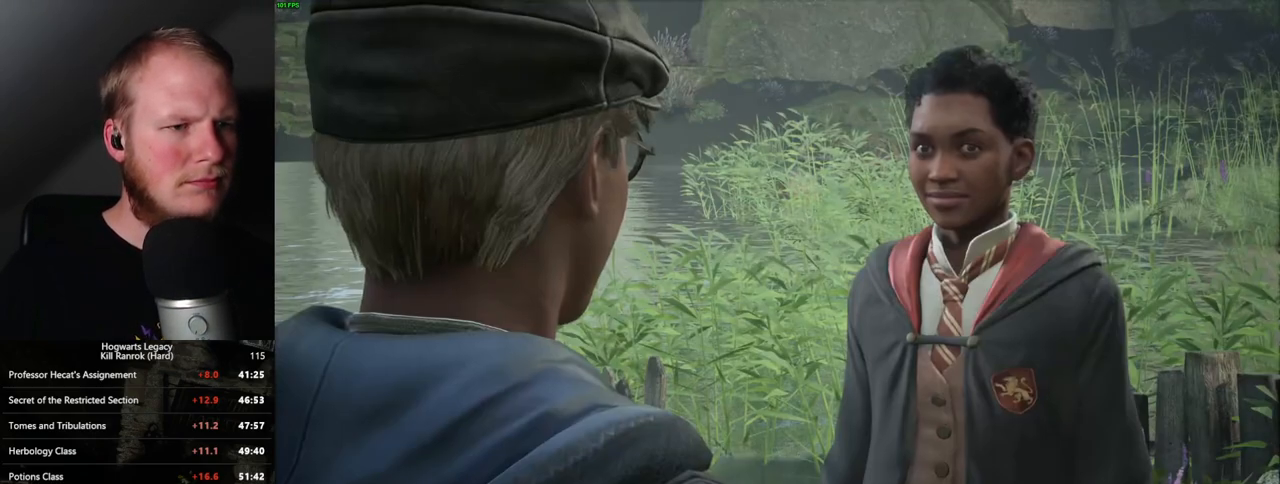
{"keys": [], "mouse": [], "events": [[83, "q", "down"], [100, "space", "down"], [150, "q", "up"], [150, "space", "up"], [267, "q", "down"], [267, "space", "down"], [317, "q", "up"], [317, "space", "up"], [400, "q", "down"], [417, "space", "down"], [467, "space", "up"], [483, "q", "up"]]}
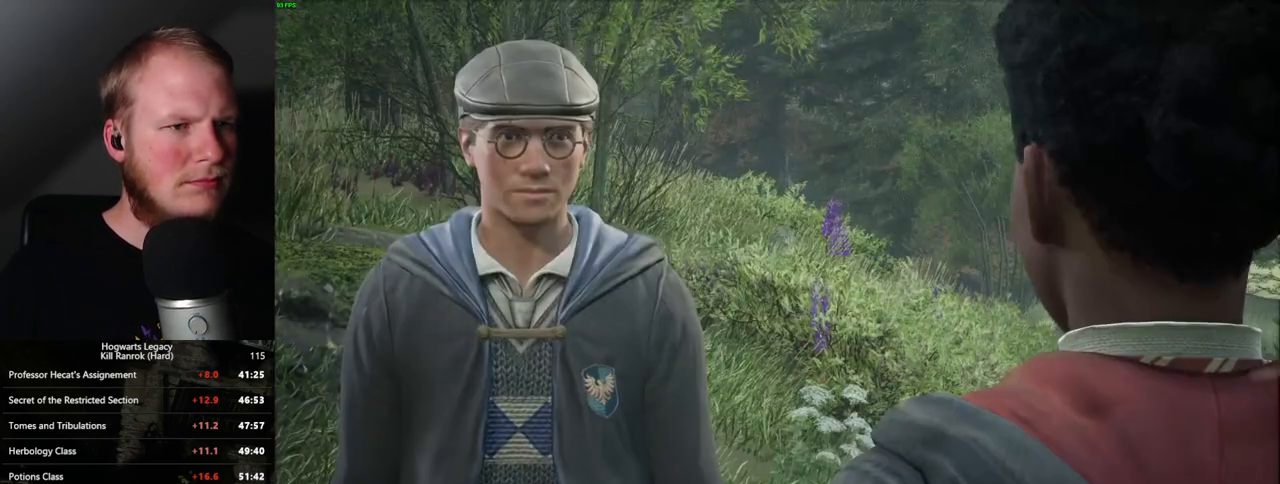
{"keys": [], "mouse": [], "events": [[67, "q", "down"], [83, "space", "down"], [117, "space", "up"], [133, "q", "up"], [183, "mouse_wheel", "down"], [200, "mouse_wheel", "up"], [217, "mouse_wheel", "down"], [217, "q", "down"], [250, "mouse_wheel", "up"], [250, "space", "down"], [283, "space", "up"], [317, "q", "up"], [367, "q", "down"], [383, "space", "down"], [450, "q", "up"], [450, "space", "up"]]}
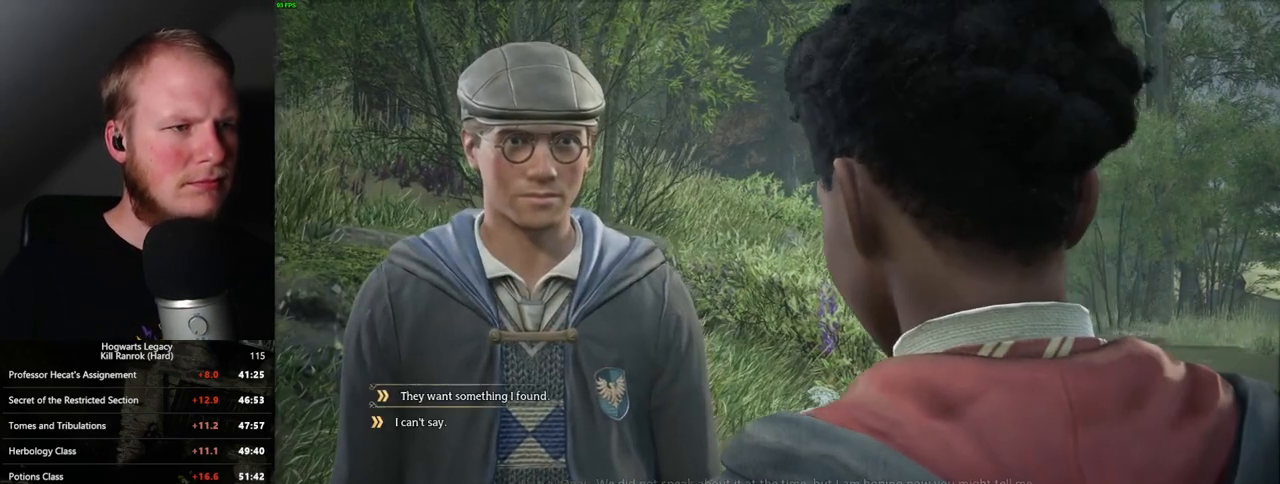
{"keys": [], "mouse": ["wheel"], "events": [[17, "q", "down"], [67, "space", "down"], [117, "q", "up"], [117, "space", "up"], [200, "q", "down"], [200, "space", "down"], [283, "q", "up"], [283, "space", "up"], [367, "q", "down"], [383, "space", "down"], [433, "q", "up"], [433, "space", "up"], [467, "mouse_wheel", "down"]]}
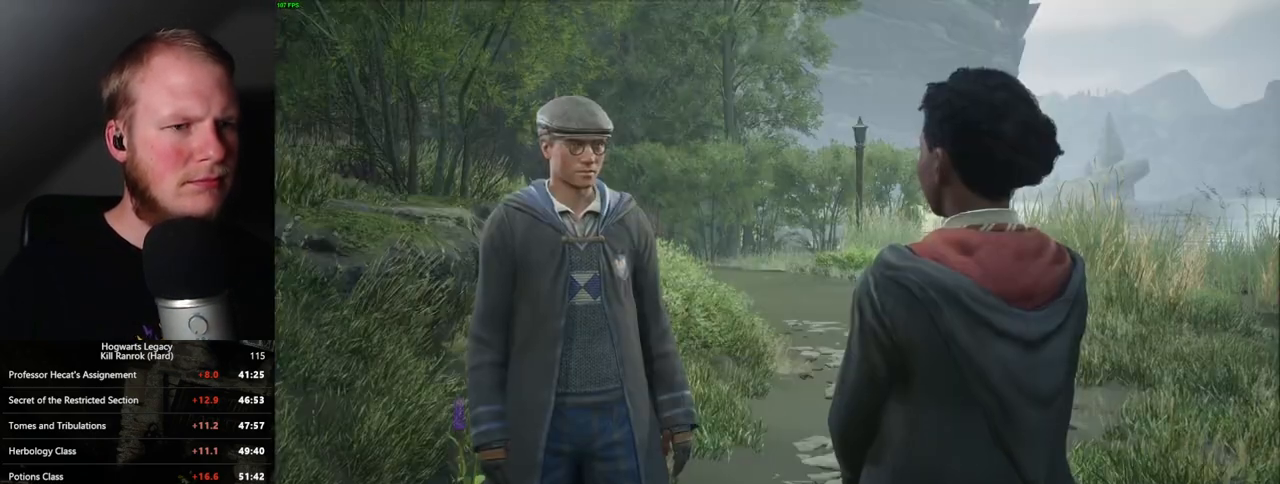
{"keys": [], "mouse": [], "events": [[17, "q", "down"], [33, "mouse_wheel", "up"], [33, "space", "down"], [100, "q", "up"], [117, "space", "up"], [183, "q", "down"], [200, "space", "down"], [250, "space", "up"], [267, "q", "up"], [350, "q", "down"], [367, "space", "down"], [400, "mouse_wheel", "down"], [433, "mouse_wheel", "up"], [433, "q", "up"], [433, "space", "up"]]}
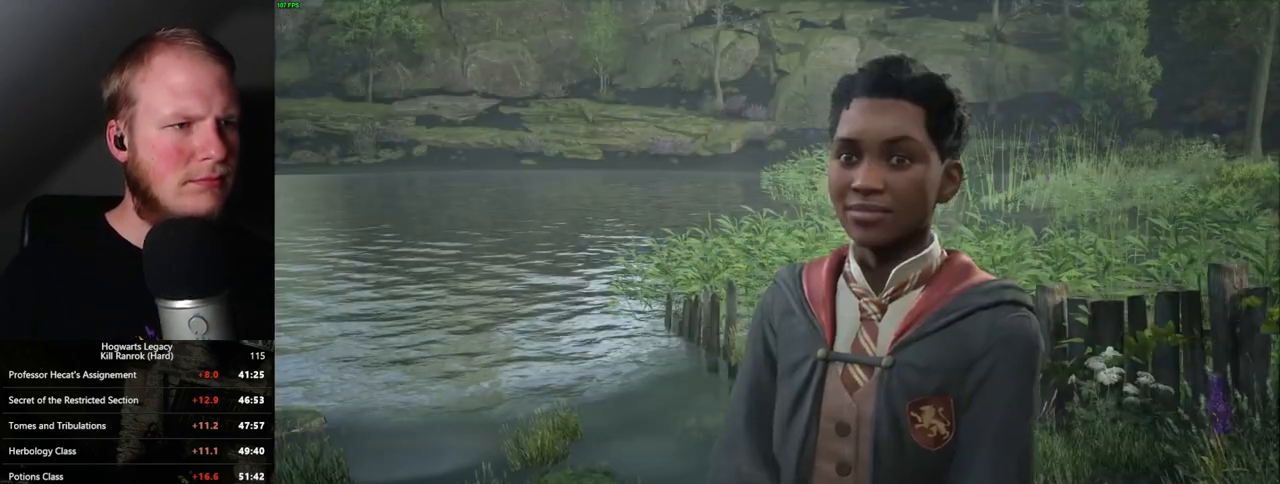
{"keys": ["q"], "mouse": [], "events": [[17, "q", "down"], [33, "space", "down"], [83, "space", "up"], [117, "q", "up"], [183, "q", "down"], [200, "space", "down"], [250, "space", "up"], [267, "q", "up"], [283, "mouse_wheel", "down"], [333, "mouse_wheel", "up"], [333, "q", "down"], [350, "space", "down"], [417, "q", "up"], [417, "space", "up"], [500, "q", "down"]]}
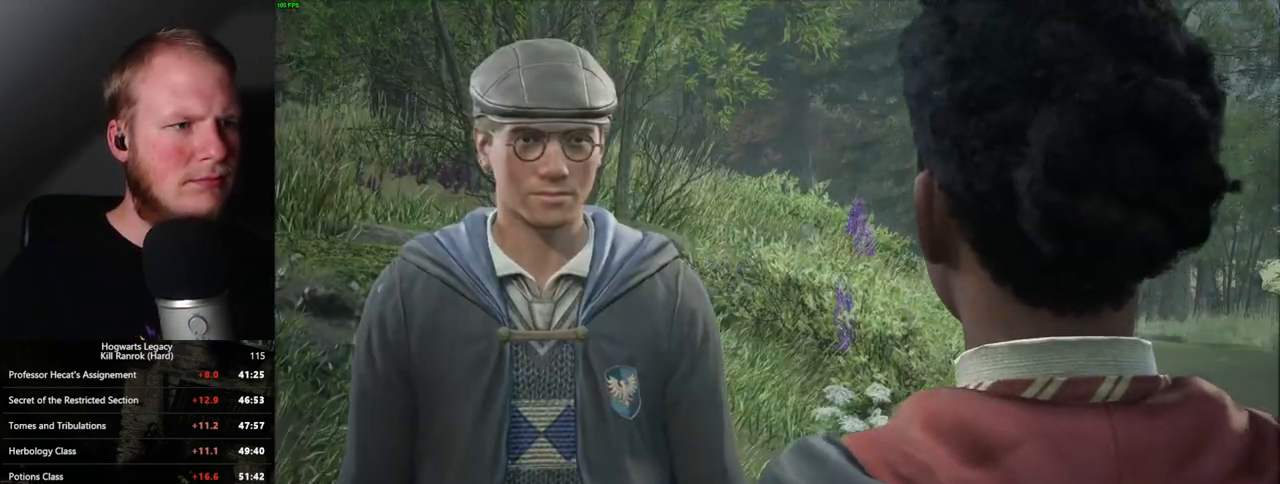
{"keys": ["q", "space"], "mouse": [], "events": [[17, "space", "down"], [83, "space", "up"], [100, "q", "up"], [150, "mouse_wheel", "down"], [167, "q", "down"], [183, "space", "down"], [233, "space", "up"], [250, "mouse_wheel", "up"], [250, "q", "up"], [317, "q", "down"], [350, "space", "down"], [383, "space", "up"], [400, "q", "up"], [483, "q", "down"], [500, "space", "down"]]}